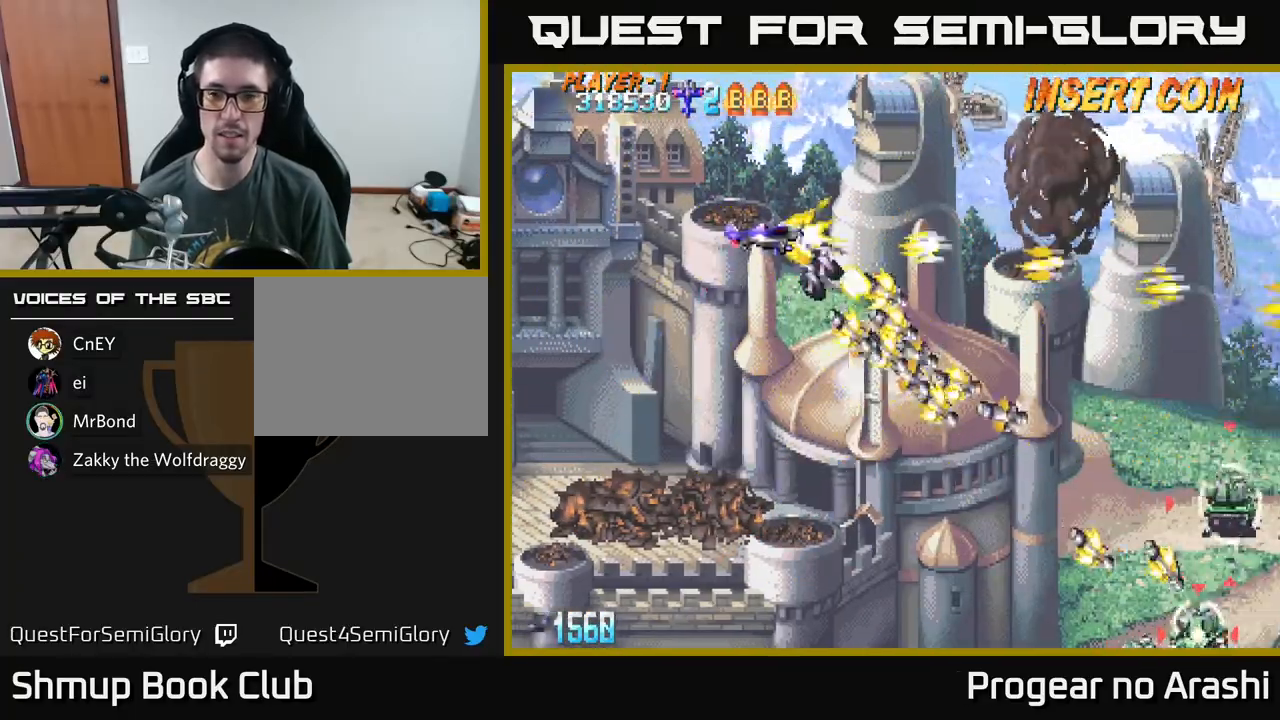
Gameplay with a controller (Xbox layout); each line is a JSON object with the inputs held at the frame after it. "events" lists button and stick changes between this image and that frame as [ms after this image, input, new state], when the widget could be followed in between. Not read: right_stick.
{"buttons": ["X", "DPAD_DOWN"], "left_stick": "center", "events": [[133, "DPAD_LEFT", "down"], [133, "X", "down"], [167, "A", "up"], [183, "DPAD_UP", "up"], [250, "DPAD_DOWN", "down"], [250, "DPAD_LEFT", "up"]]}
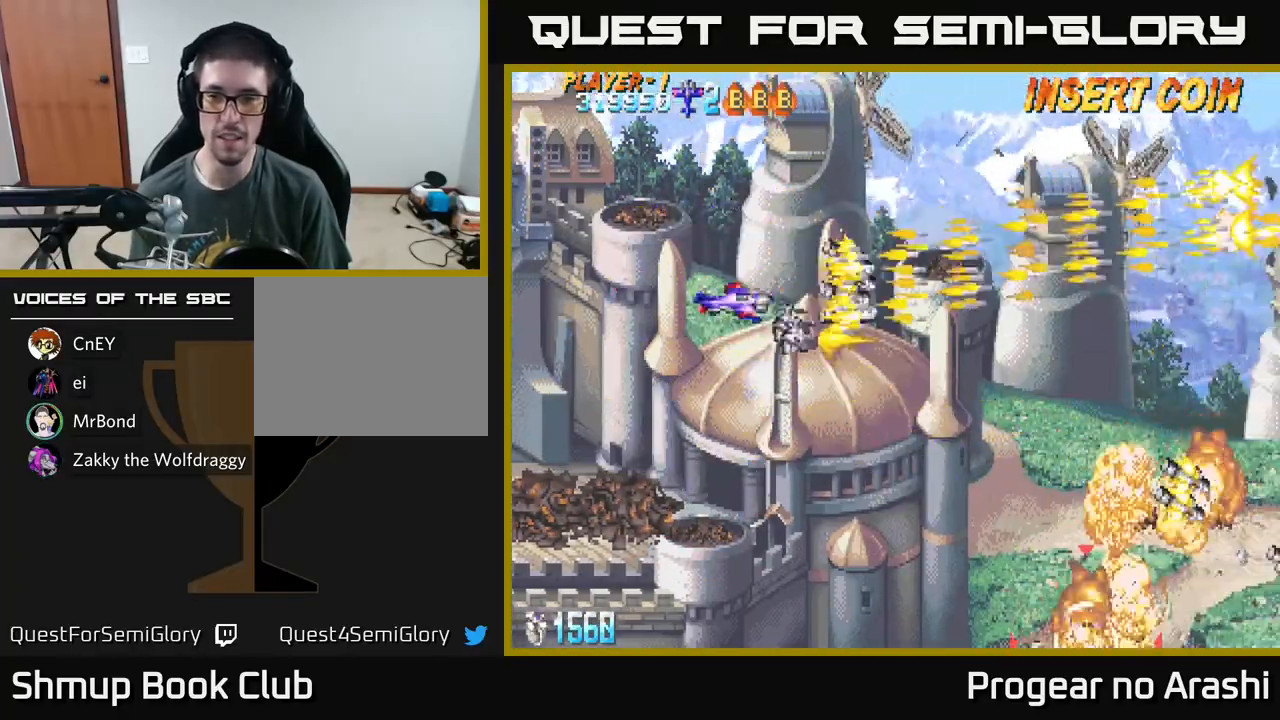
{"buttons": ["X", "DPAD_DOWN", "DPAD_LEFT"], "left_stick": "center", "events": [[467, "DPAD_LEFT", "down"]]}
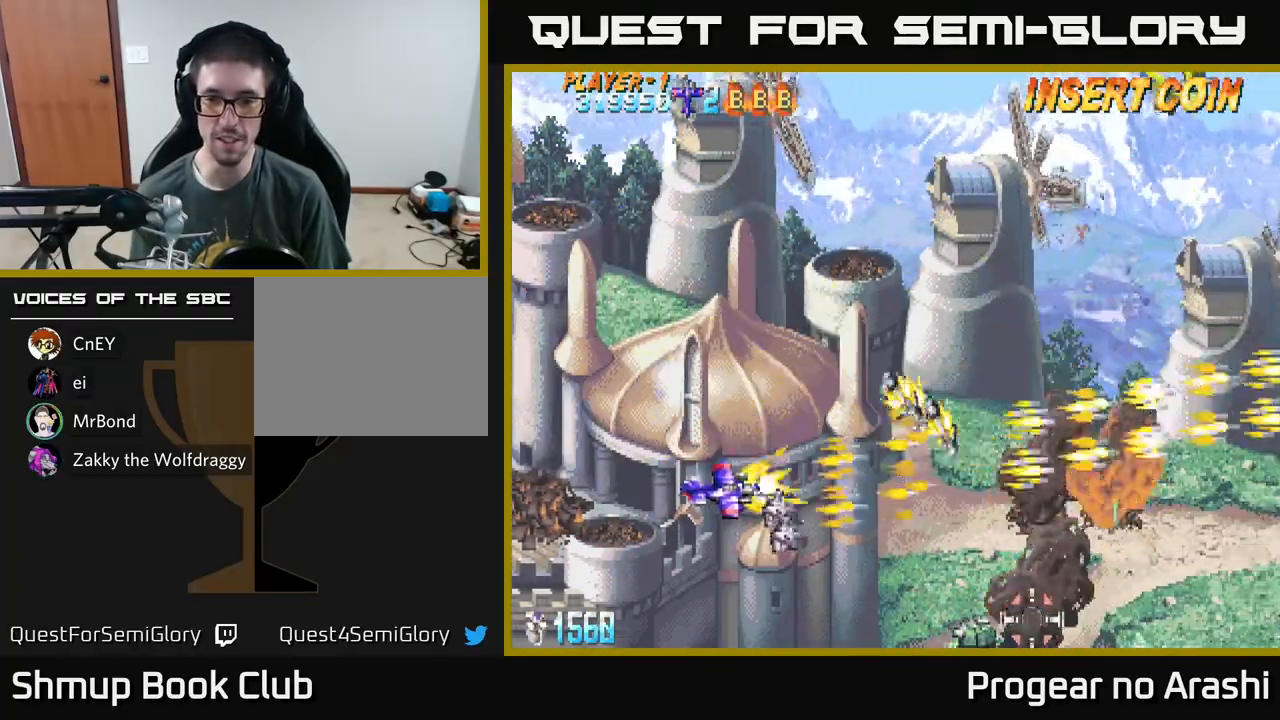
{"buttons": ["A", "X", "DPAD_UP", "DPAD_LEFT"], "left_stick": "center", "events": [[200, "DPAD_LEFT", "up"], [433, "DPAD_DOWN", "up"], [433, "DPAD_LEFT", "down"], [467, "DPAD_UP", "down"], [483, "A", "down"]]}
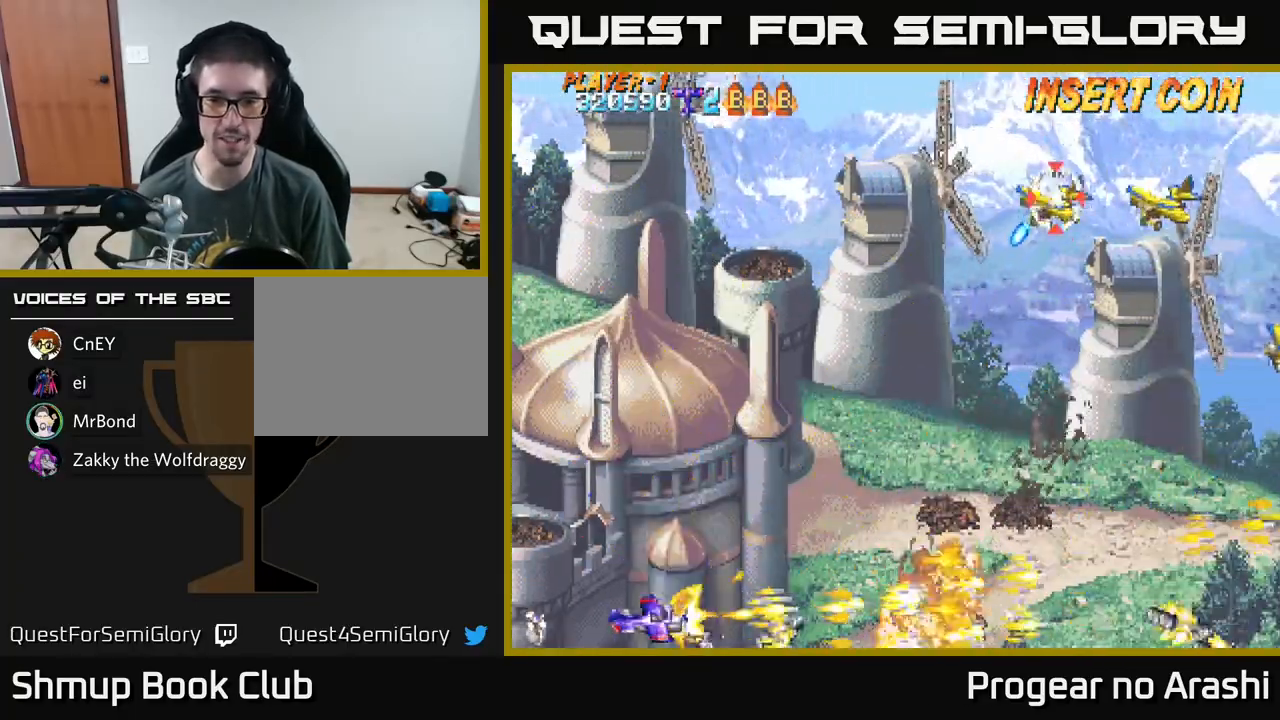
{"buttons": ["X", "DPAD_UP"], "left_stick": "center", "events": [[17, "X", "up"], [133, "DPAD_LEFT", "up"], [433, "X", "down"], [500, "A", "up"]]}
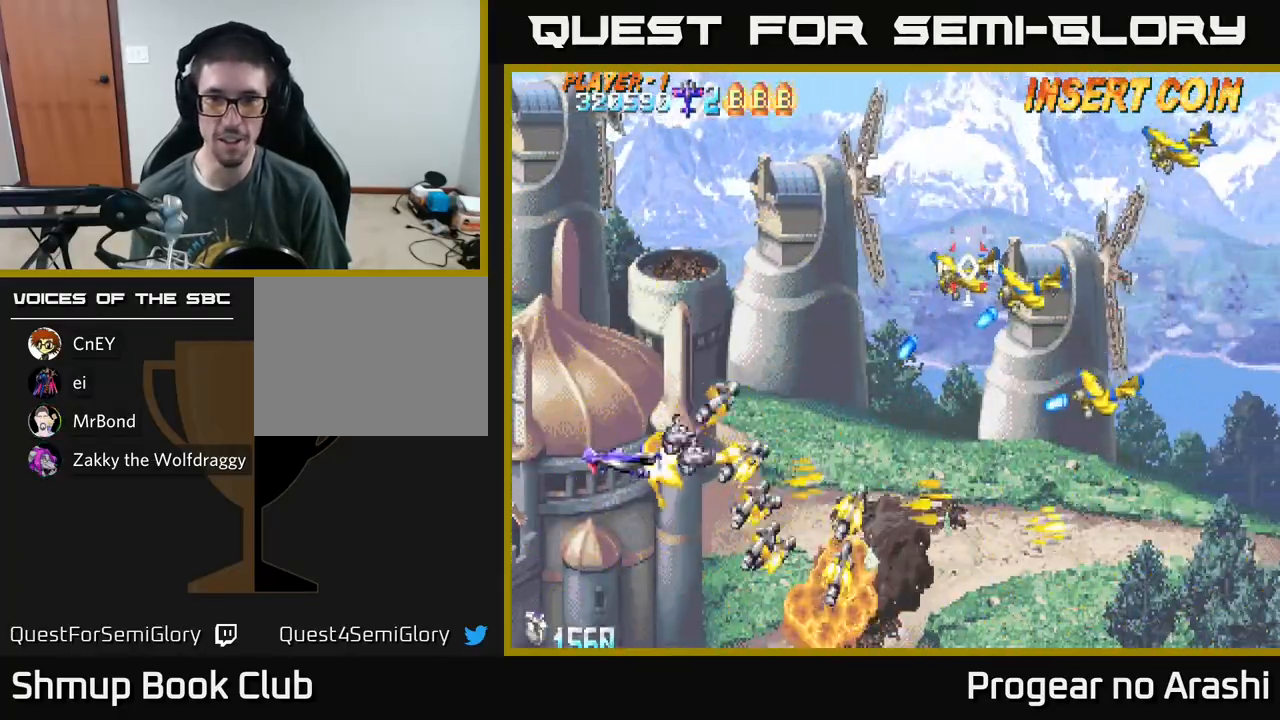
{"buttons": ["X", "DPAD_UP"], "left_stick": "center", "events": []}
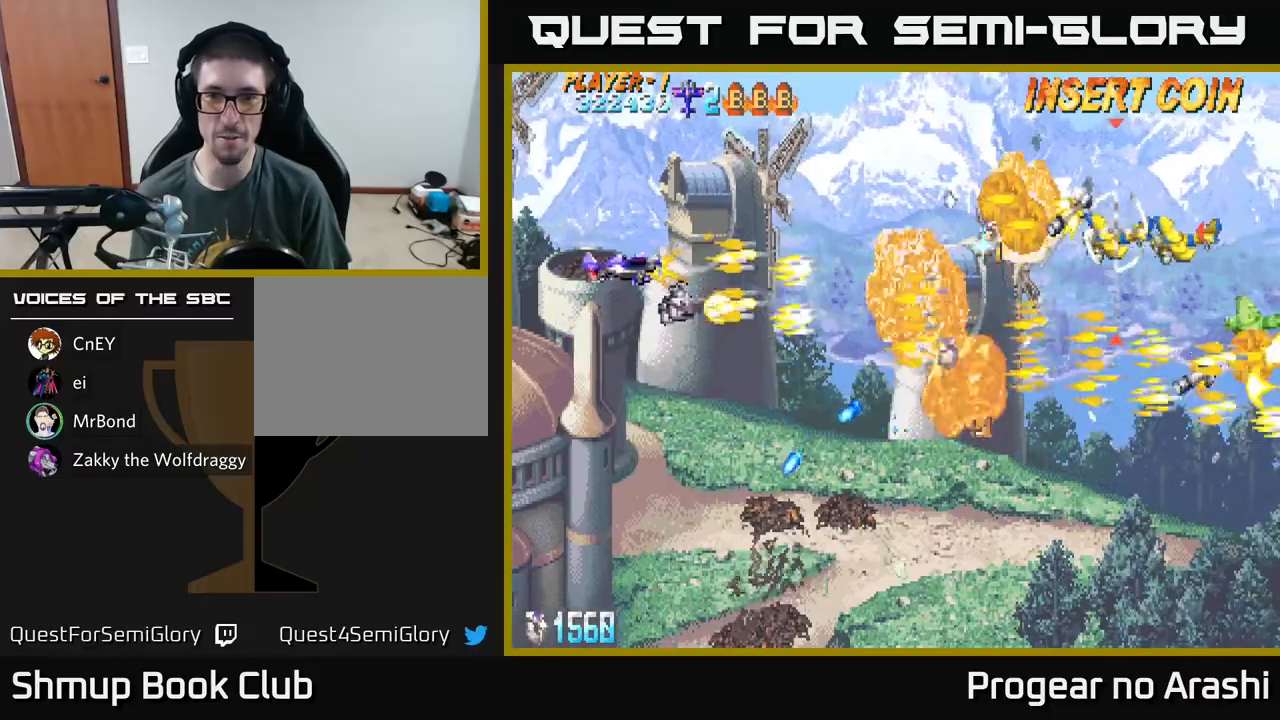
{"buttons": ["A", "DPAD_DOWN"], "left_stick": "center", "events": [[350, "A", "down"], [367, "DPAD_RIGHT", "down"], [367, "DPAD_UP", "up"], [383, "X", "up"], [417, "DPAD_DOWN", "down"], [433, "DPAD_RIGHT", "up"]]}
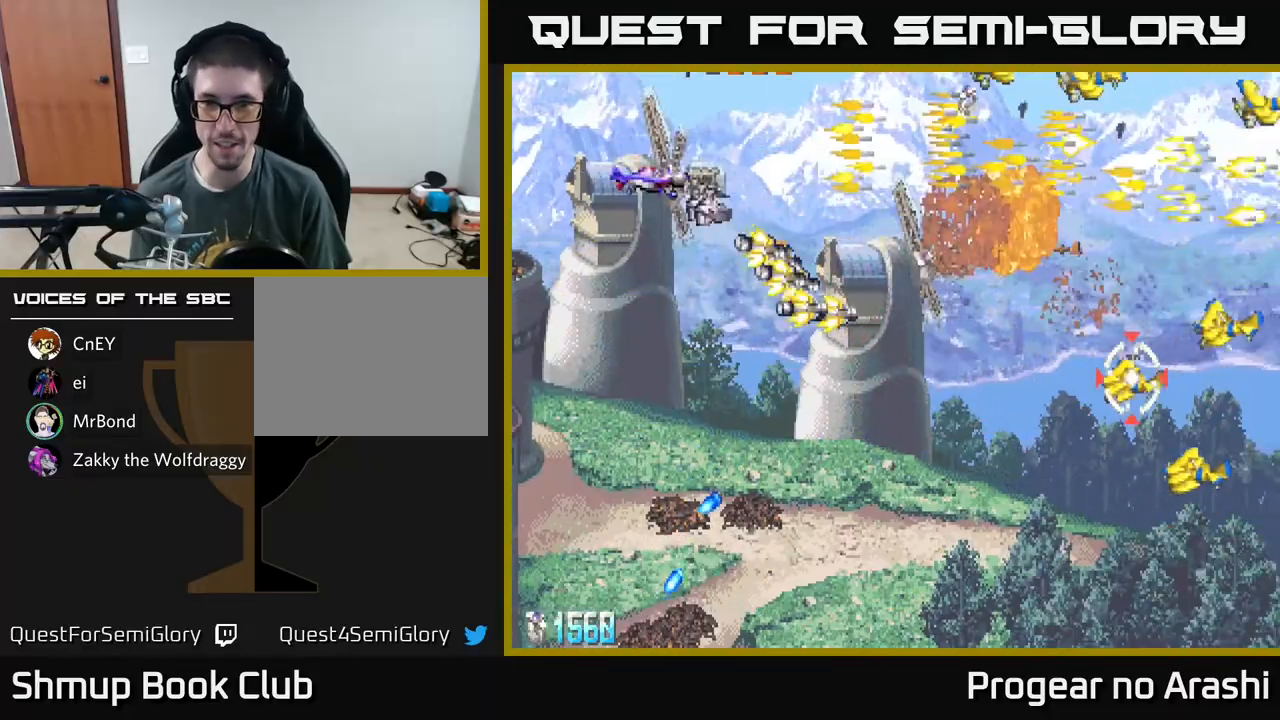
{"buttons": ["A", "DPAD_LEFT"], "left_stick": "center", "events": [[450, "DPAD_DOWN", "up"], [483, "DPAD_LEFT", "down"]]}
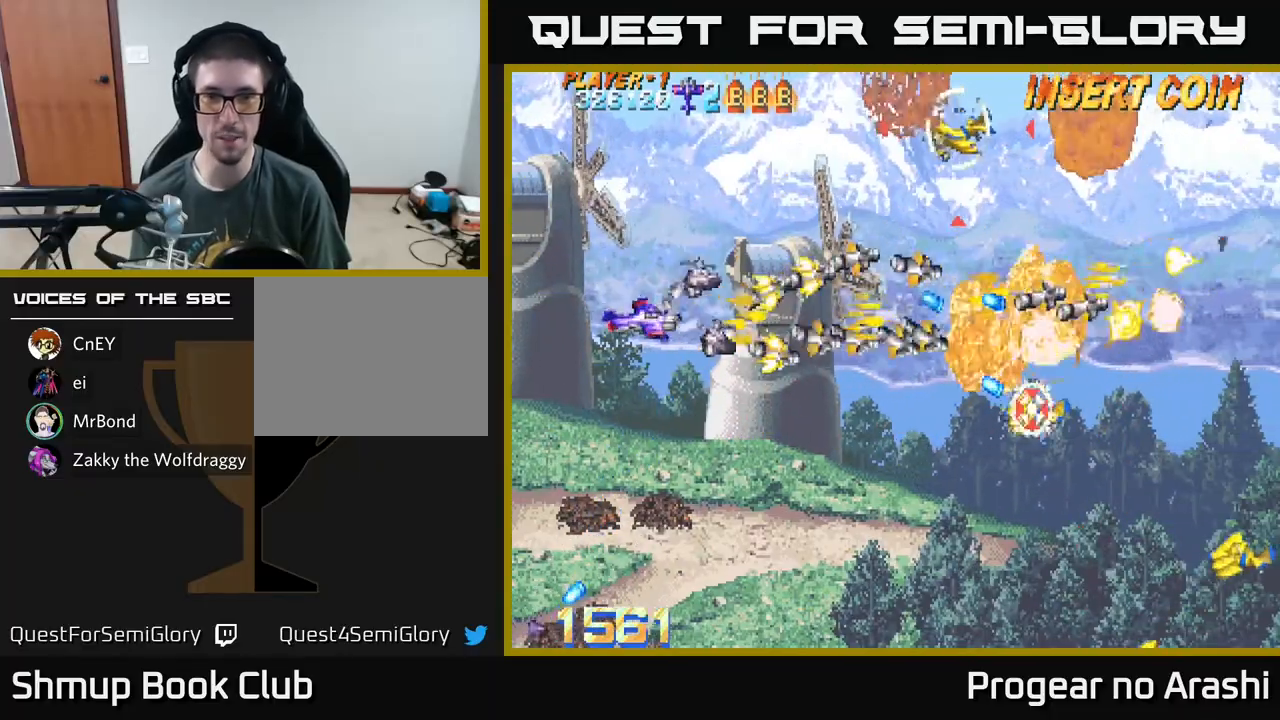
{"buttons": ["X", "DPAD_LEFT"], "left_stick": "center", "events": [[50, "X", "down"], [67, "DPAD_UP", "down"], [133, "A", "up"], [167, "DPAD_LEFT", "up"], [500, "DPAD_LEFT", "down"], [500, "DPAD_UP", "up"]]}
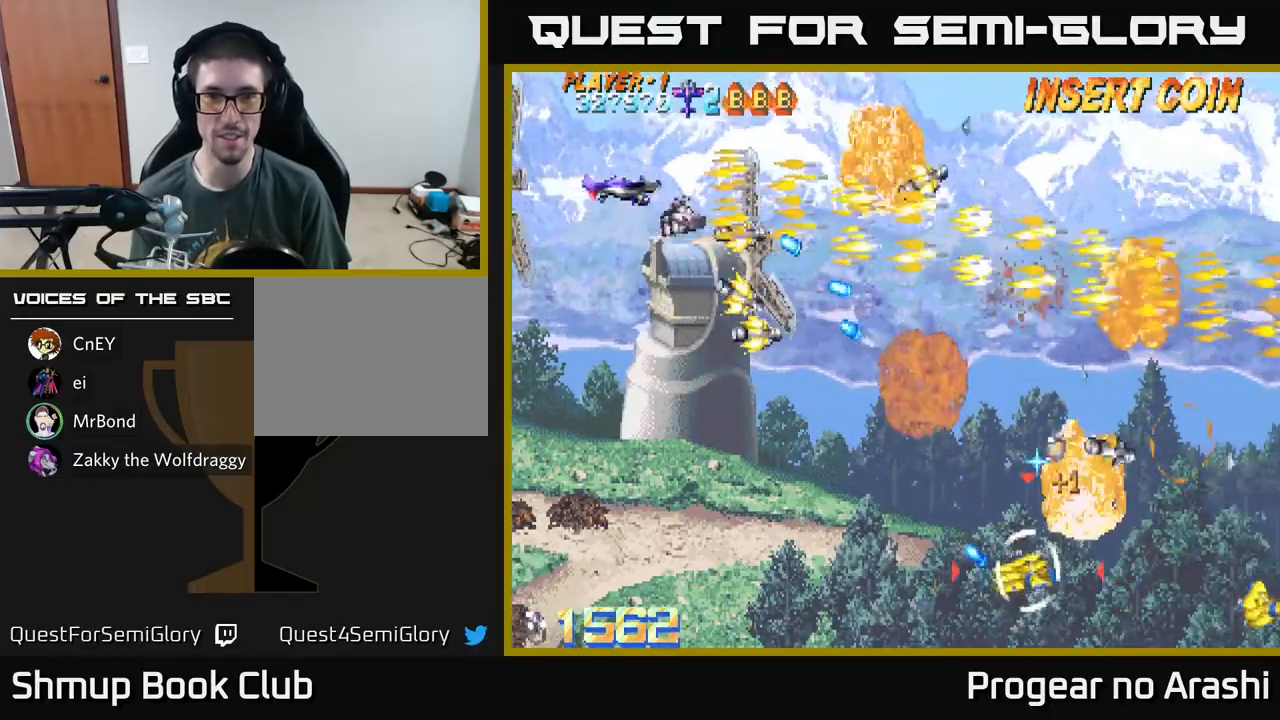
{"buttons": ["A", "DPAD_DOWN"], "left_stick": "center", "events": [[33, "A", "down"], [33, "DPAD_DOWN", "down"], [67, "X", "up"], [117, "DPAD_LEFT", "up"]]}
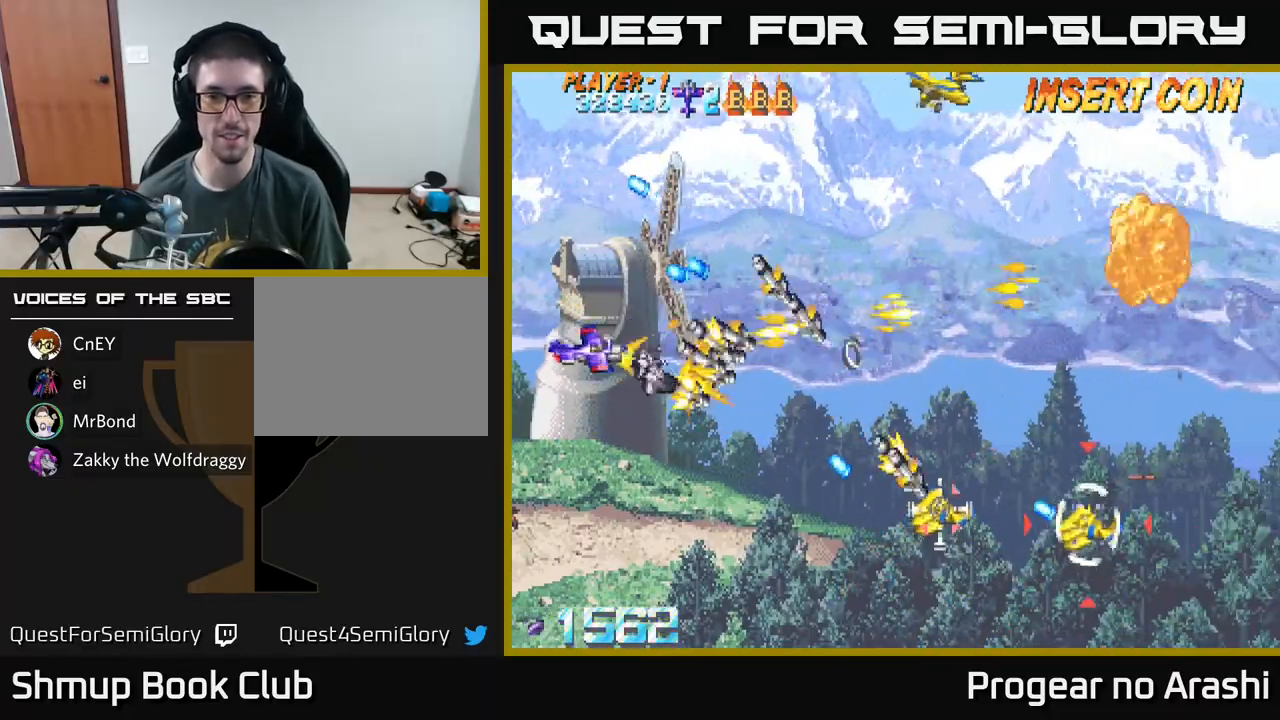
{"buttons": ["X", "DPAD_DOWN"], "left_stick": "center", "events": [[233, "X", "down"], [300, "A", "up"]]}
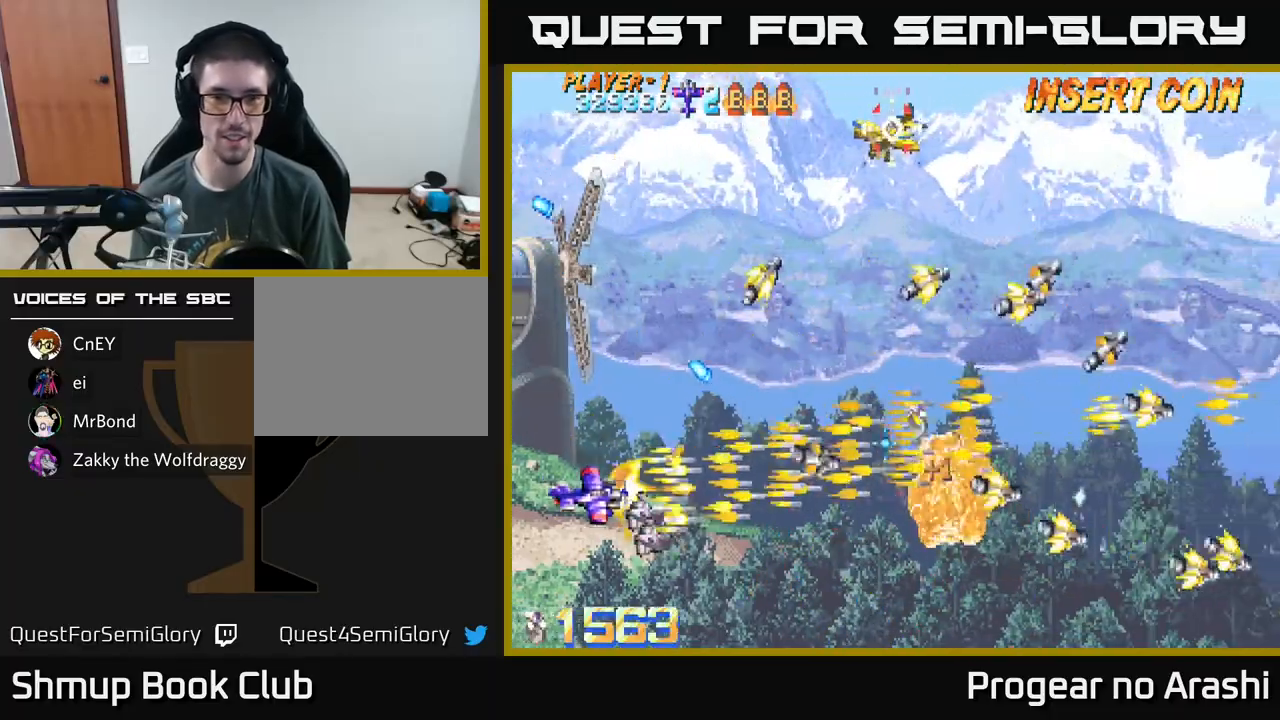
{"buttons": ["X", "DPAD_UP", "DPAD_RIGHT"], "left_stick": "center", "events": [[100, "DPAD_RIGHT", "down"], [317, "DPAD_DOWN", "up"], [433, "DPAD_UP", "down"]]}
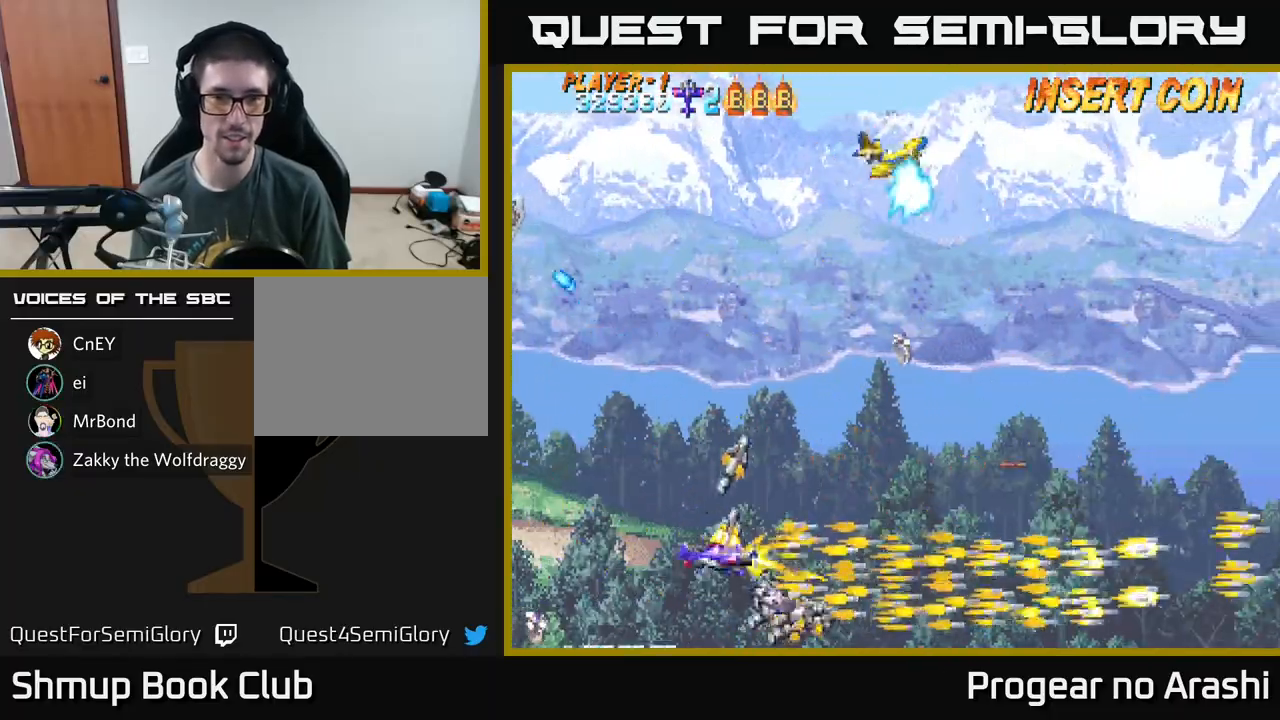
{"buttons": ["DPAD_UP", "DPAD_LEFT"], "left_stick": "center", "events": [[183, "X", "up"], [233, "DPAD_RIGHT", "up"], [367, "DPAD_LEFT", "down"]]}
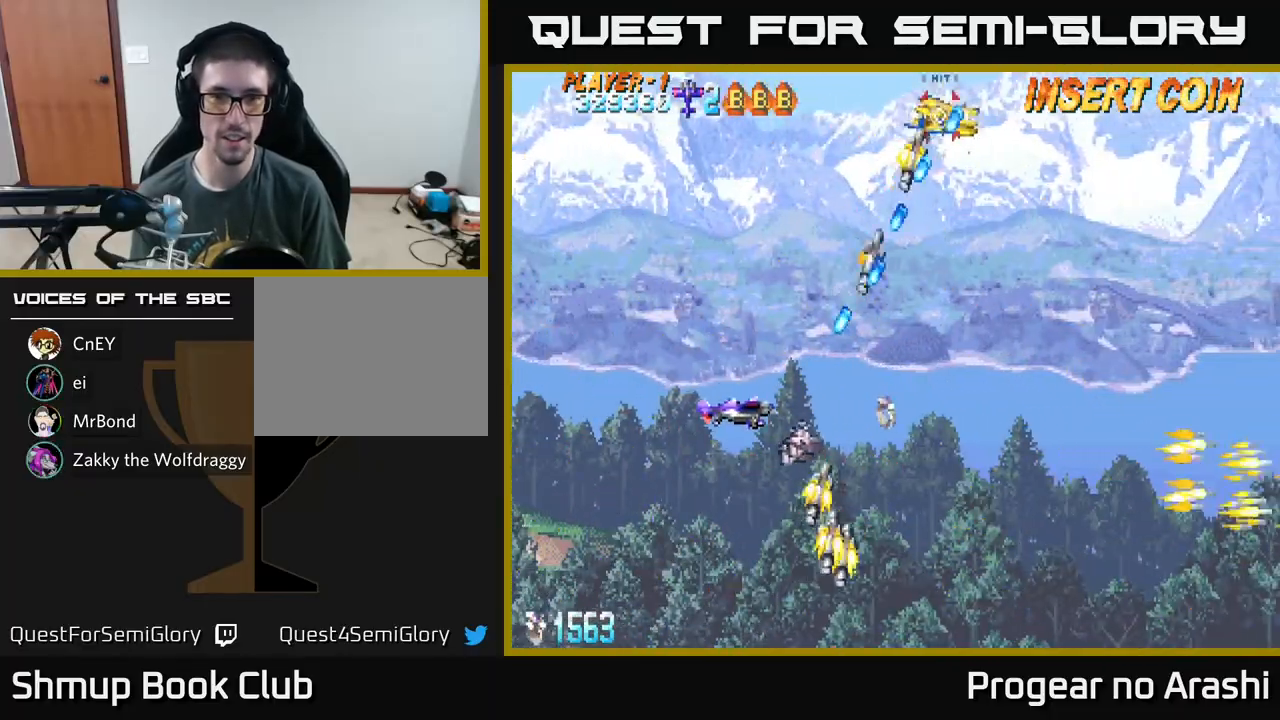
{"buttons": ["DPAD_UP", "DPAD_LEFT"], "left_stick": "center", "events": [[67, "A", "down"], [300, "A", "up"]]}
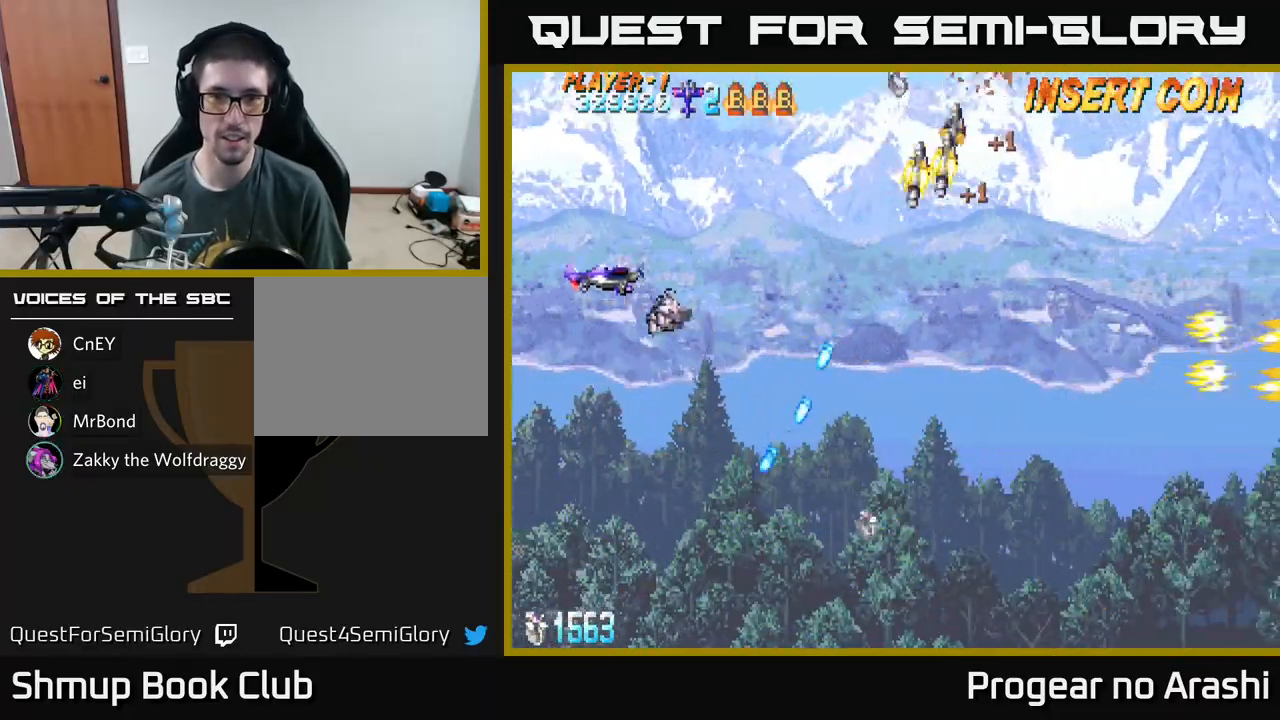
{"buttons": ["X", "DPAD_DOWN"], "left_stick": "center", "events": [[33, "DPAD_LEFT", "up"], [83, "DPAD_RIGHT", "down"], [83, "DPAD_UP", "up"], [217, "X", "down"], [417, "DPAD_DOWN", "down"], [433, "DPAD_RIGHT", "up"]]}
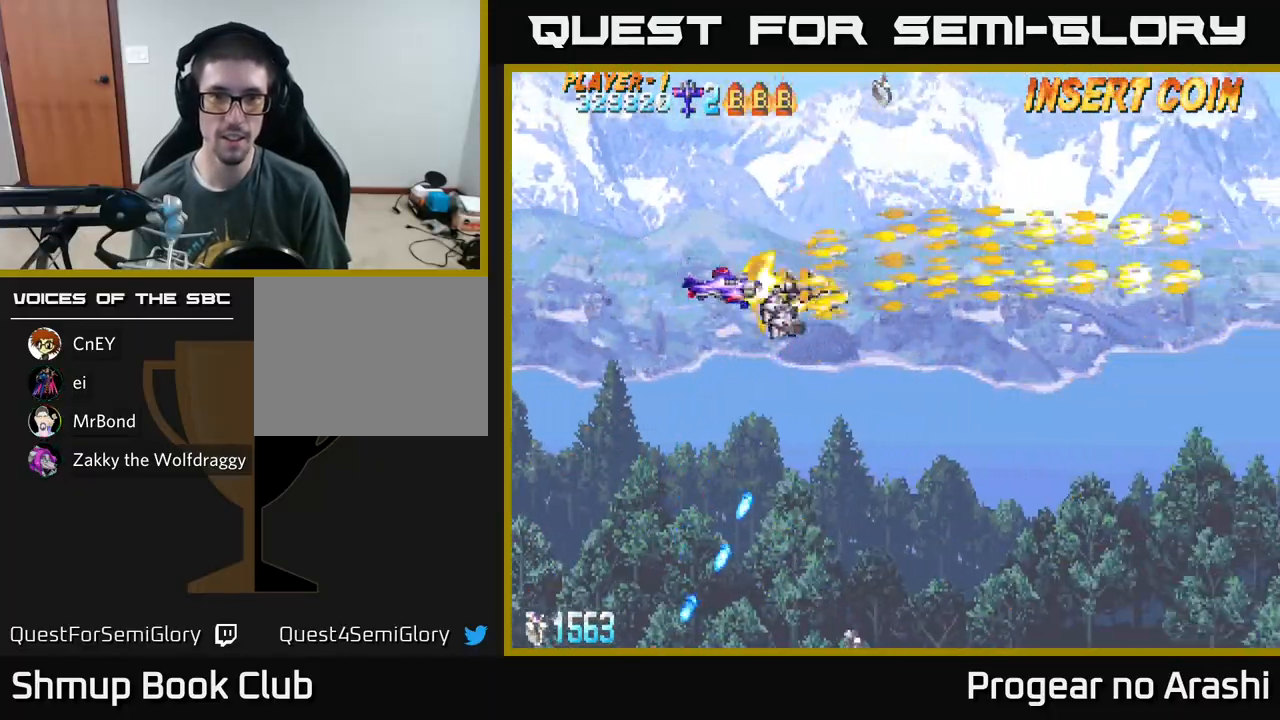
{"buttons": ["A"], "left_stick": "center", "events": [[50, "DPAD_DOWN", "up"], [100, "A", "down"], [133, "X", "up"]]}
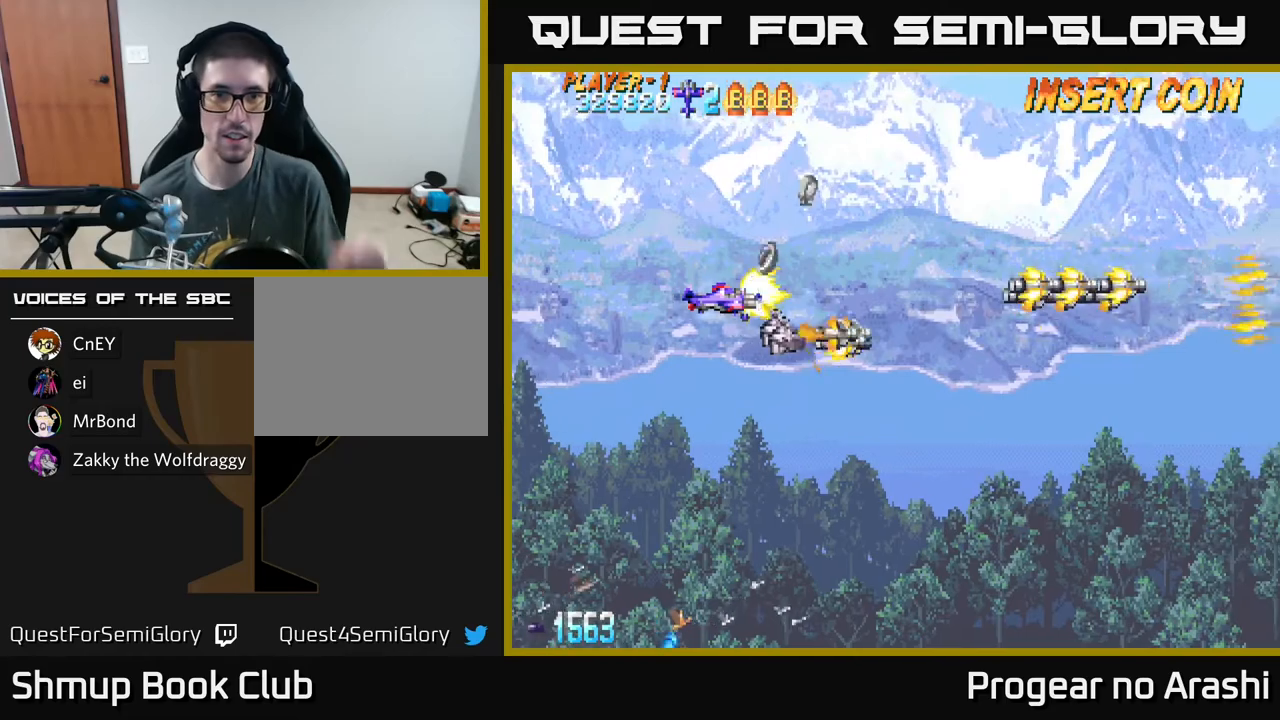
{"buttons": ["A"], "left_stick": "center", "events": []}
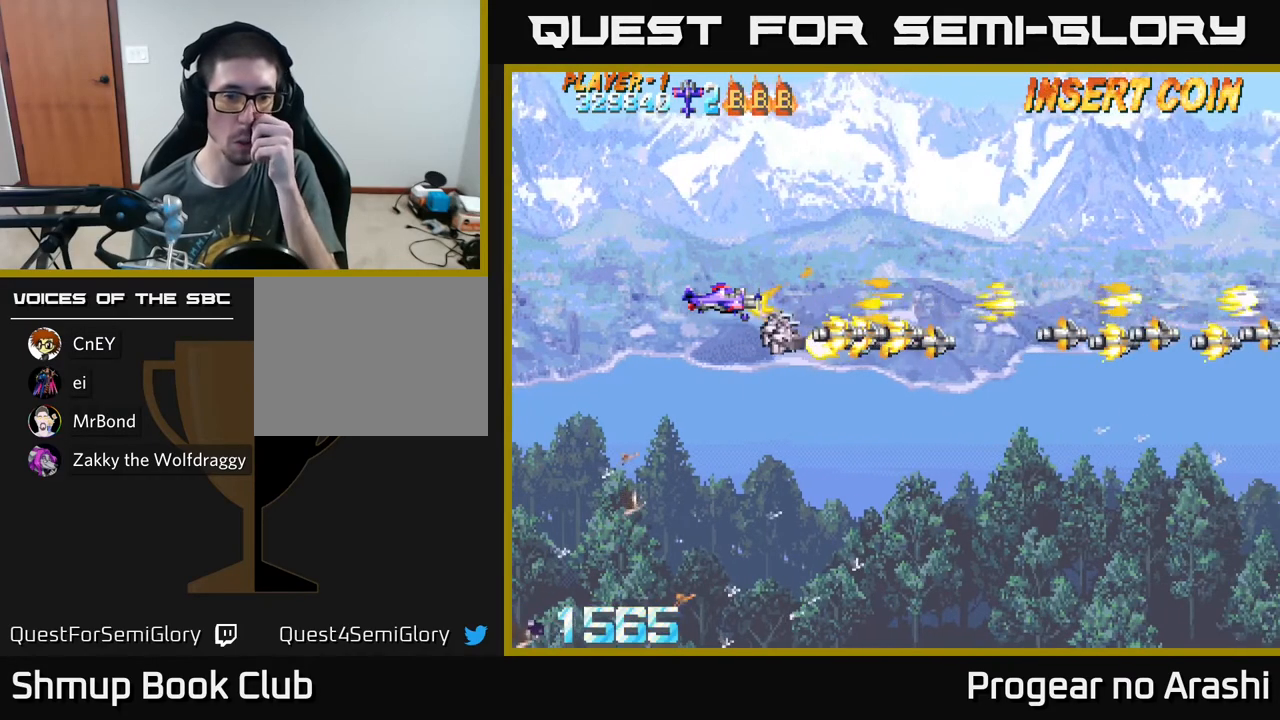
{"buttons": [], "left_stick": "center", "events": [[67, "A", "up"]]}
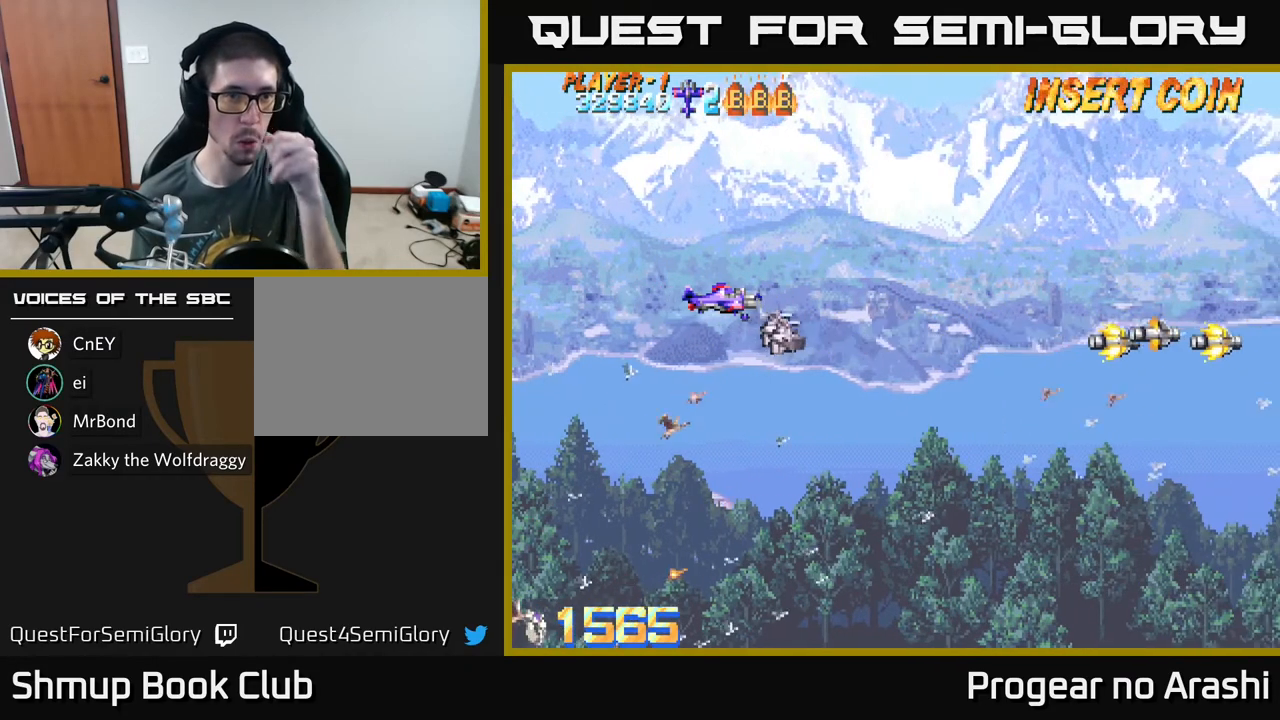
{"buttons": [], "left_stick": "center", "events": []}
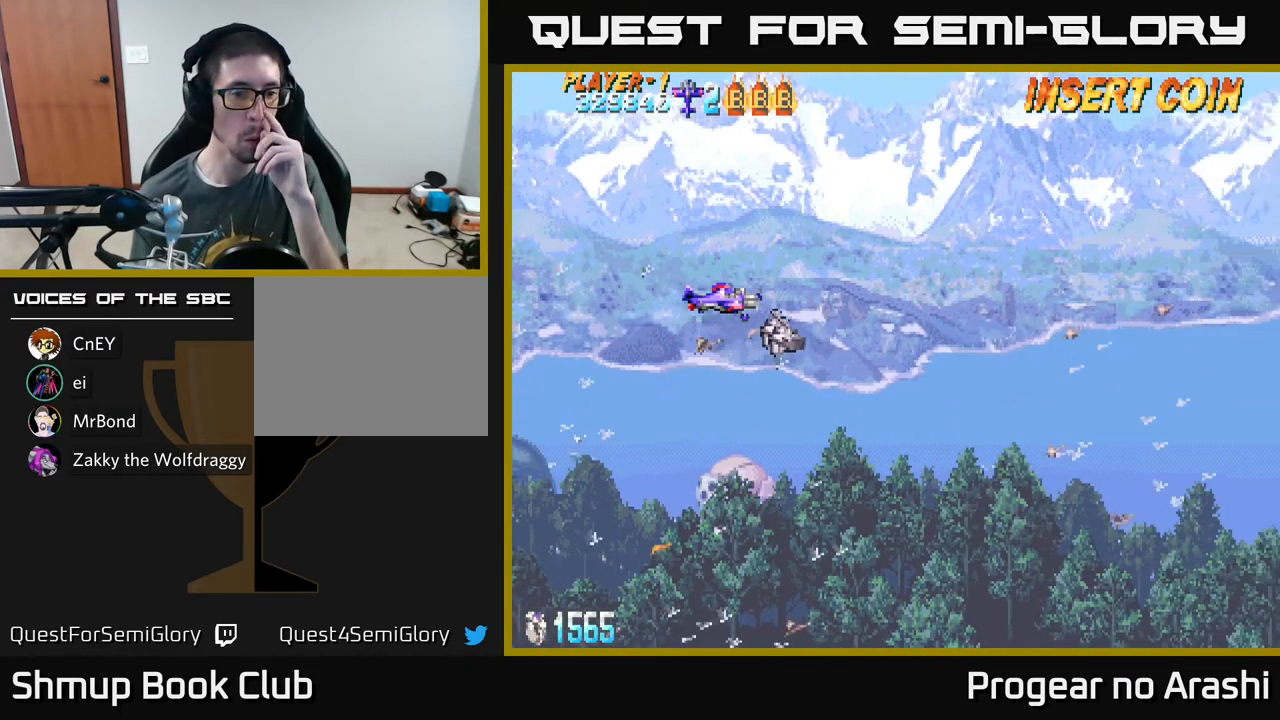
{"buttons": [], "left_stick": "center", "events": []}
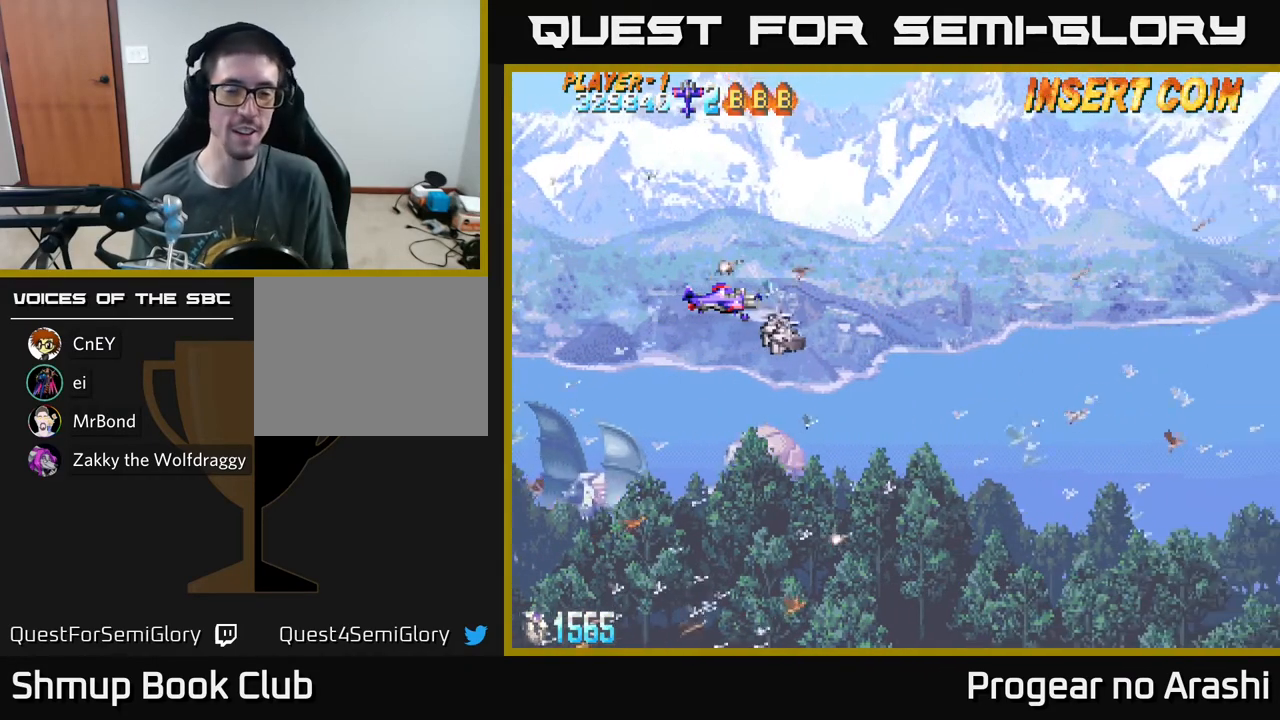
{"buttons": [], "left_stick": "center", "events": []}
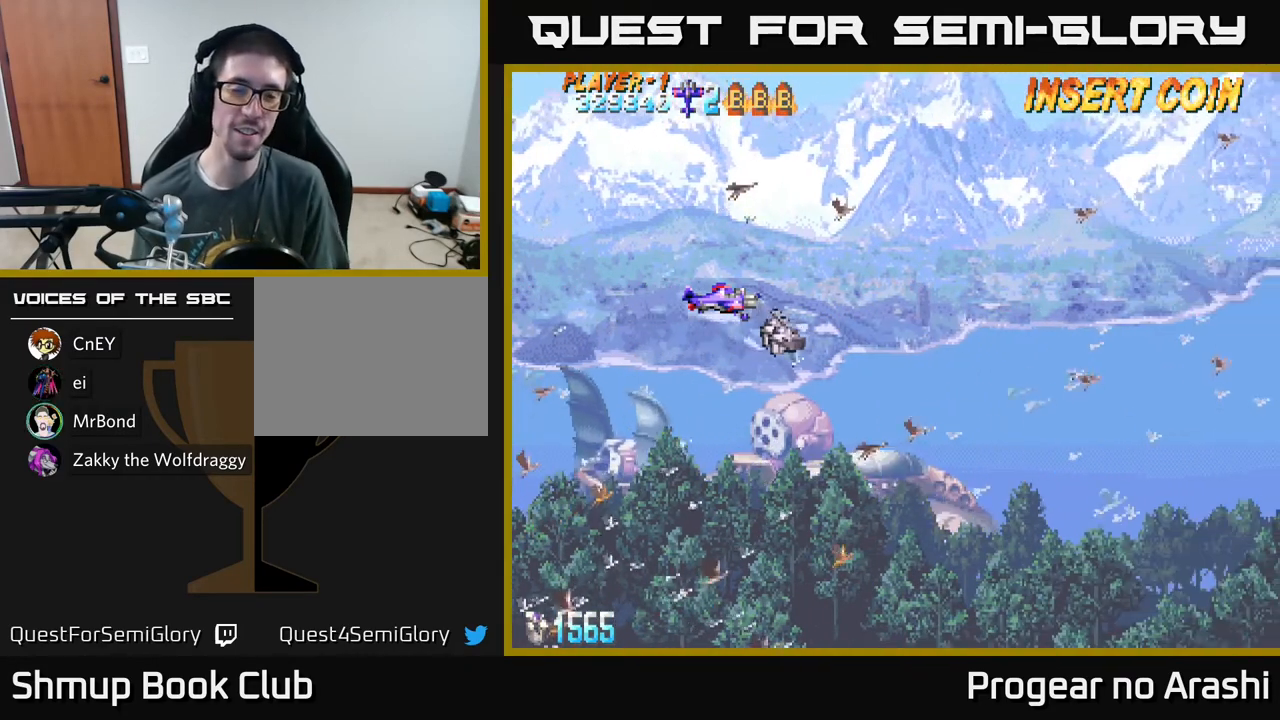
{"buttons": [], "left_stick": "center", "events": []}
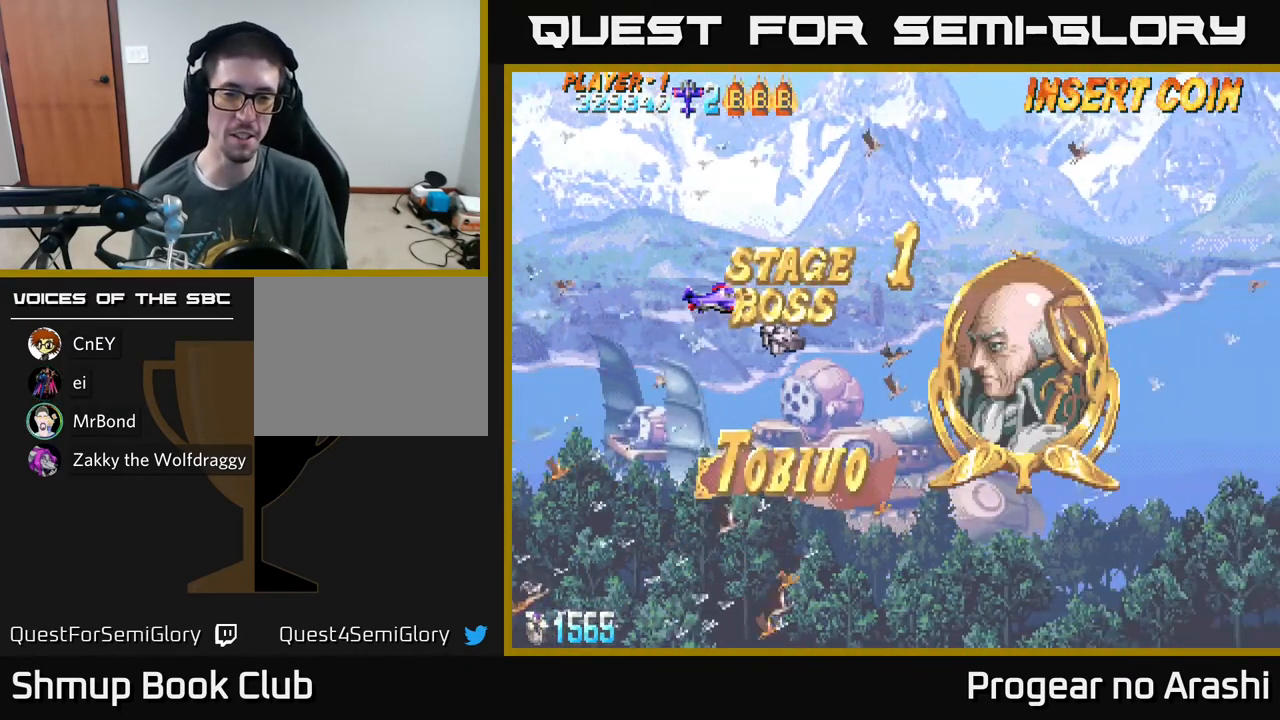
{"buttons": [], "left_stick": "center", "events": []}
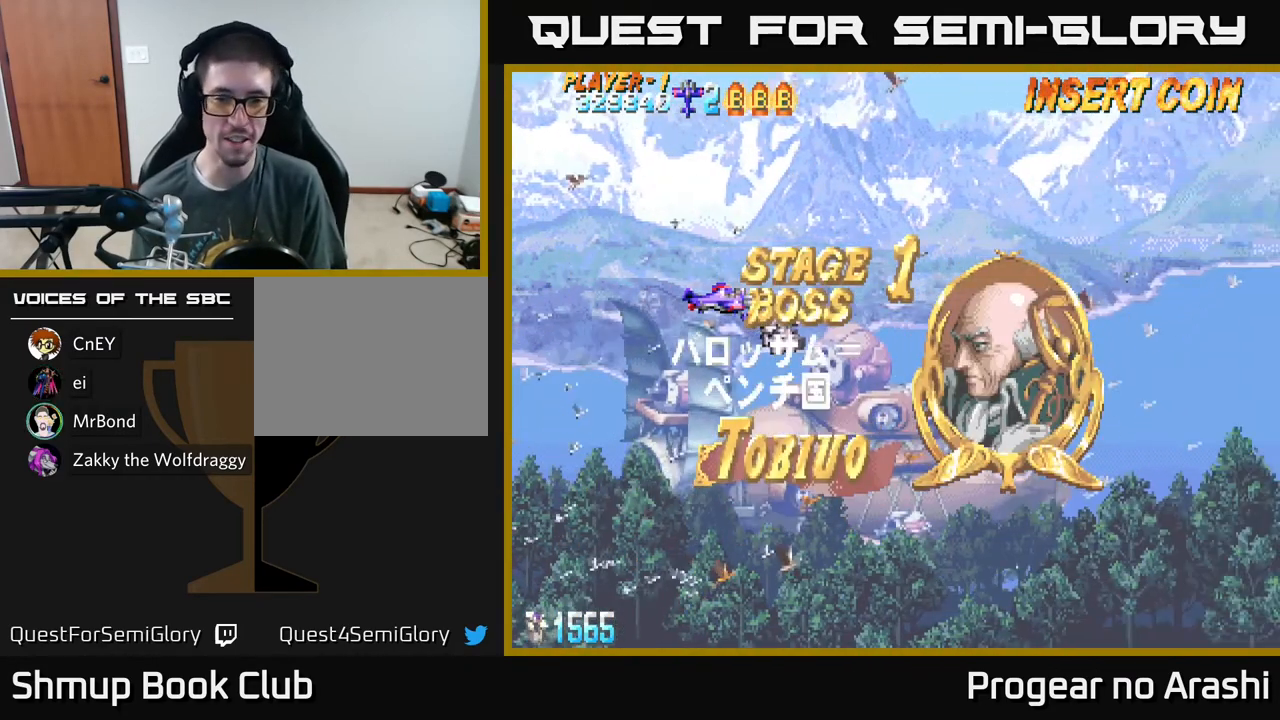
{"buttons": ["A", "DPAD_LEFT"], "left_stick": "center", "events": [[217, "DPAD_LEFT", "down"], [417, "A", "down"]]}
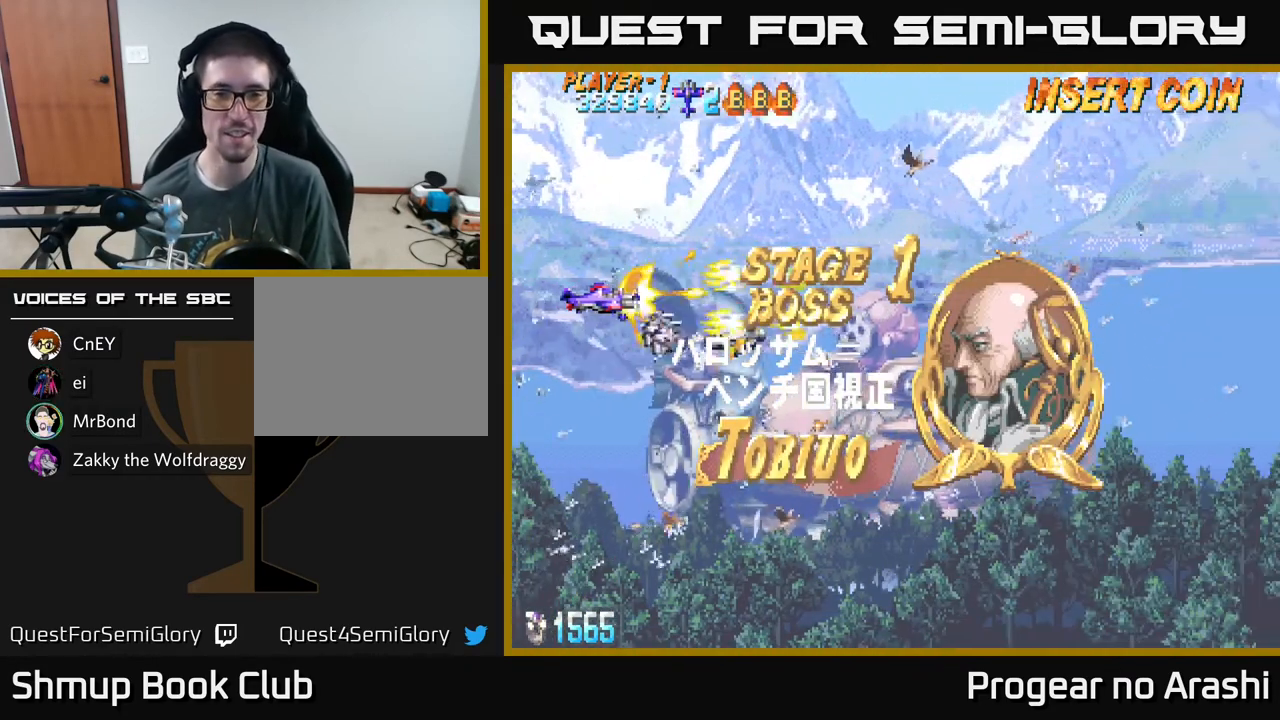
{"buttons": ["A"], "left_stick": "center", "events": [[133, "DPAD_LEFT", "up"], [150, "A", "up"], [167, "A", "down"], [183, "A", "up"], [217, "A", "down"]]}
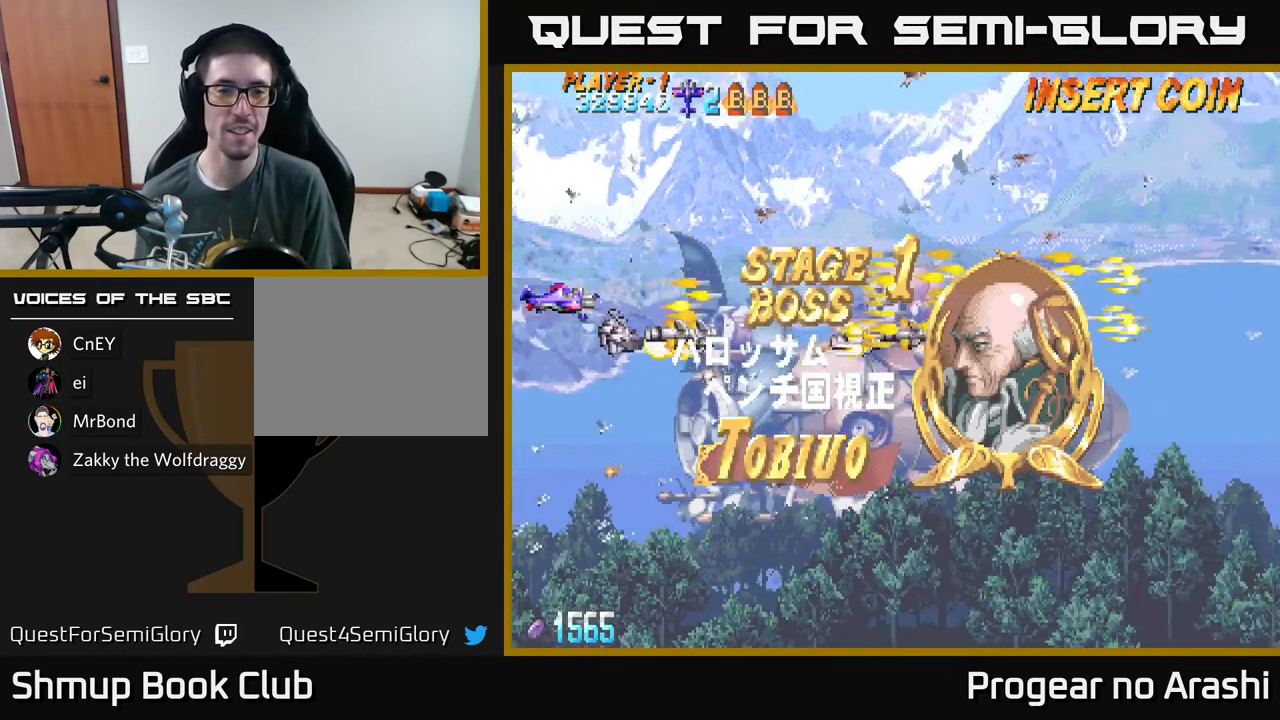
{"buttons": ["A"], "left_stick": "center", "events": []}
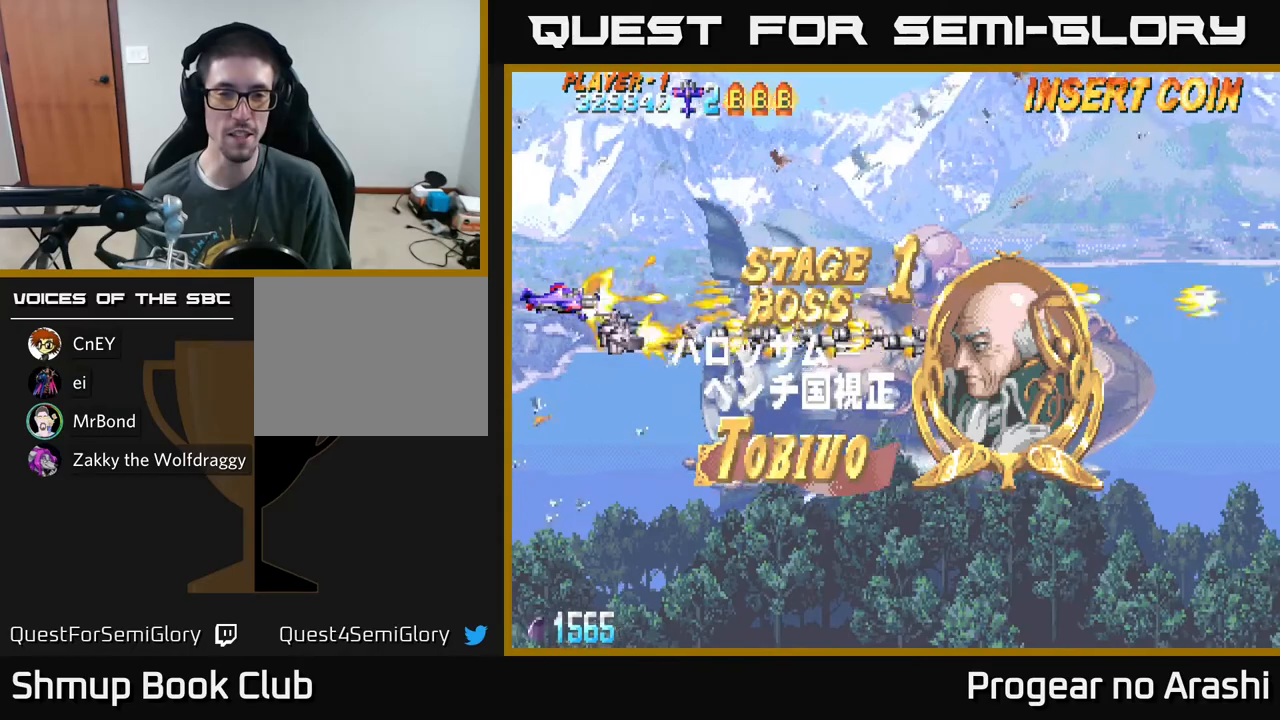
{"buttons": ["A", "DPAD_UP"], "left_stick": "center", "events": [[167, "DPAD_UP", "down"]]}
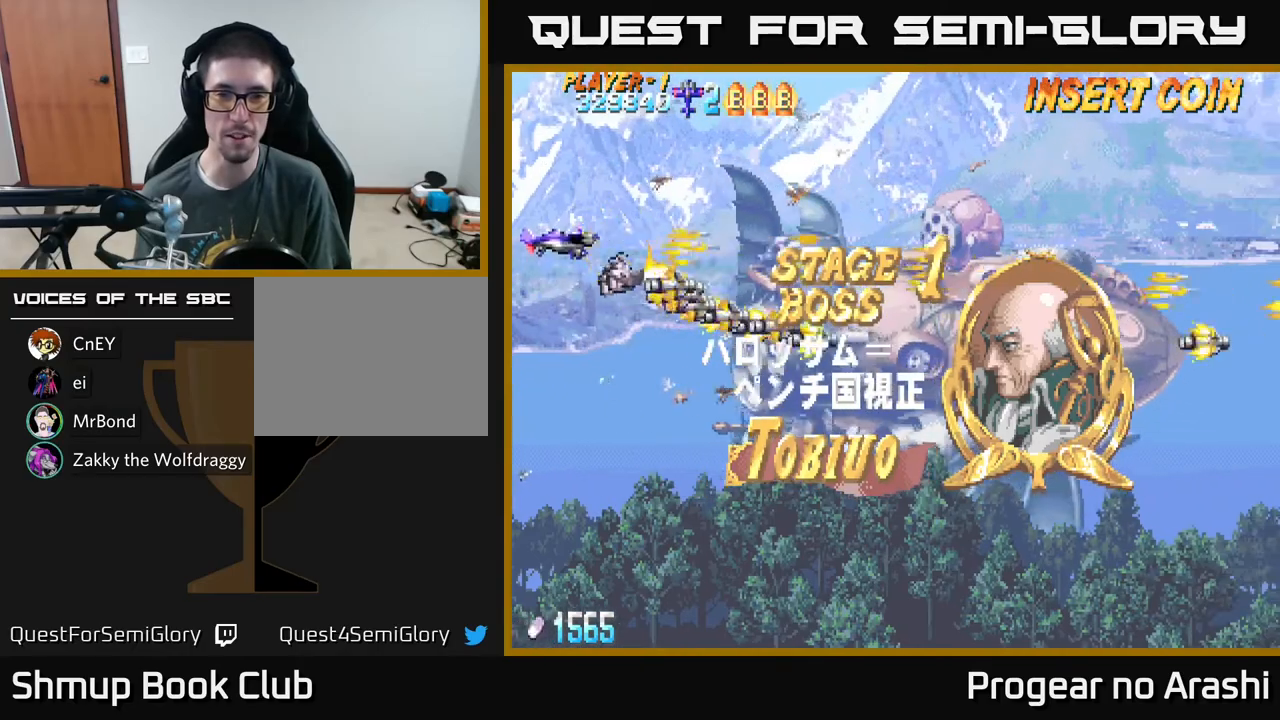
{"buttons": ["A"], "left_stick": "center", "events": [[167, "DPAD_UP", "up"]]}